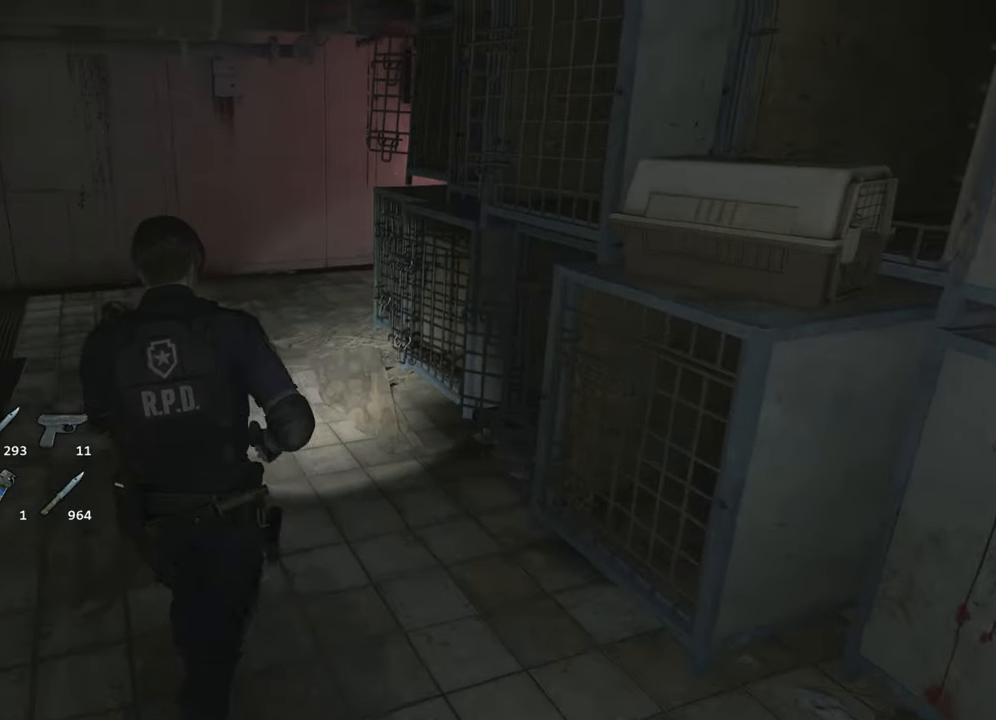
Gameplay with keyboard and mouse; each line is a JSON object with the keys and mouse buttons held at the frame after it. "events" lists presses ("down") and releases ("up") of "1", "2", "3", "4", "a", "alt", "c", "ctrl", "d", "e", "escape", "f", "q", "r", "s", "shift", "space", "tab", "v", "w", "x", "z", "mouse_left" and "mouse_right" between this image and that frame as [ms after this image, input, new state], when the widget could be followed in between. "mouse_left", "mouse_right" = the "left", "right" buttons of the "mouse" list. No other keys are recorded. Not read: mouse_move.
{"keys": ["shift", "w"], "mouse": [], "events": []}
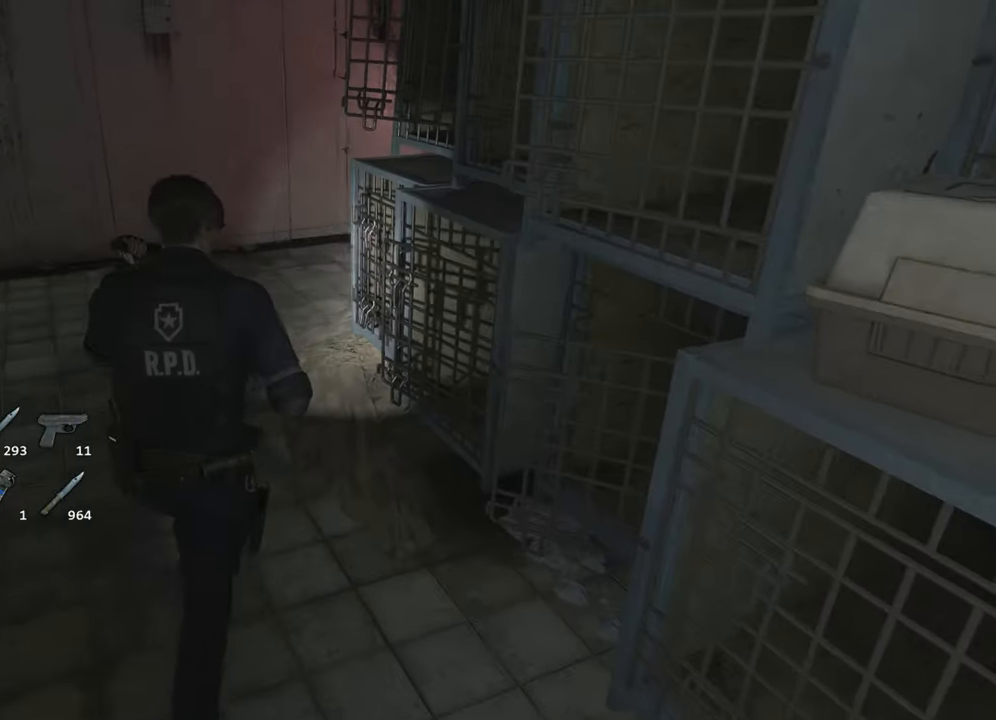
{"keys": ["shift", "w"], "mouse": [], "events": []}
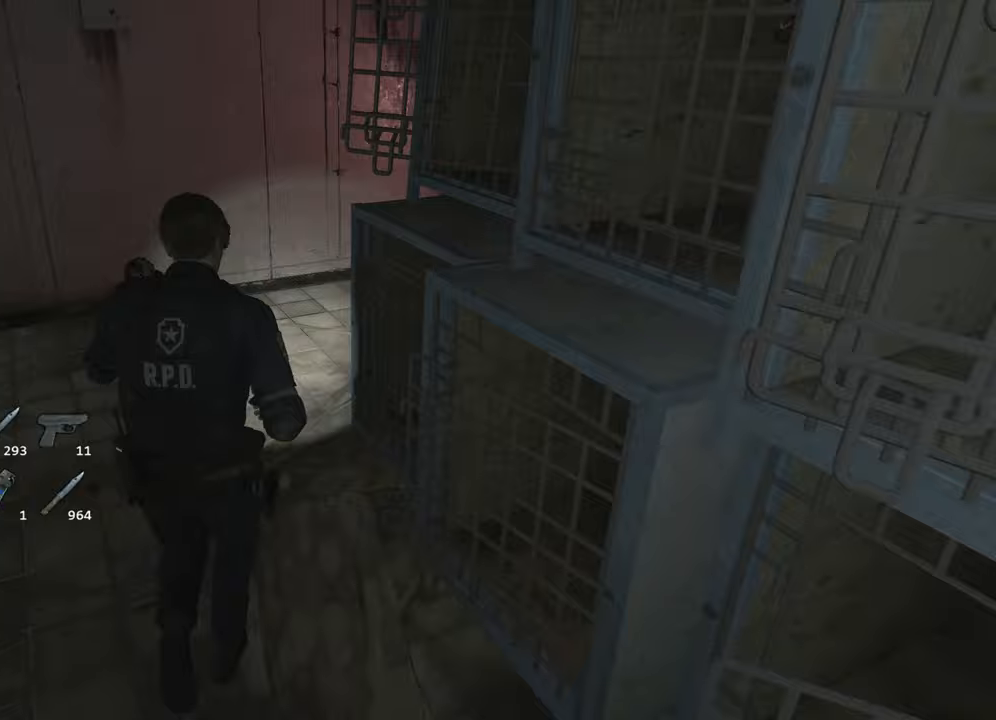
{"keys": ["shift", "w"], "mouse": [], "events": []}
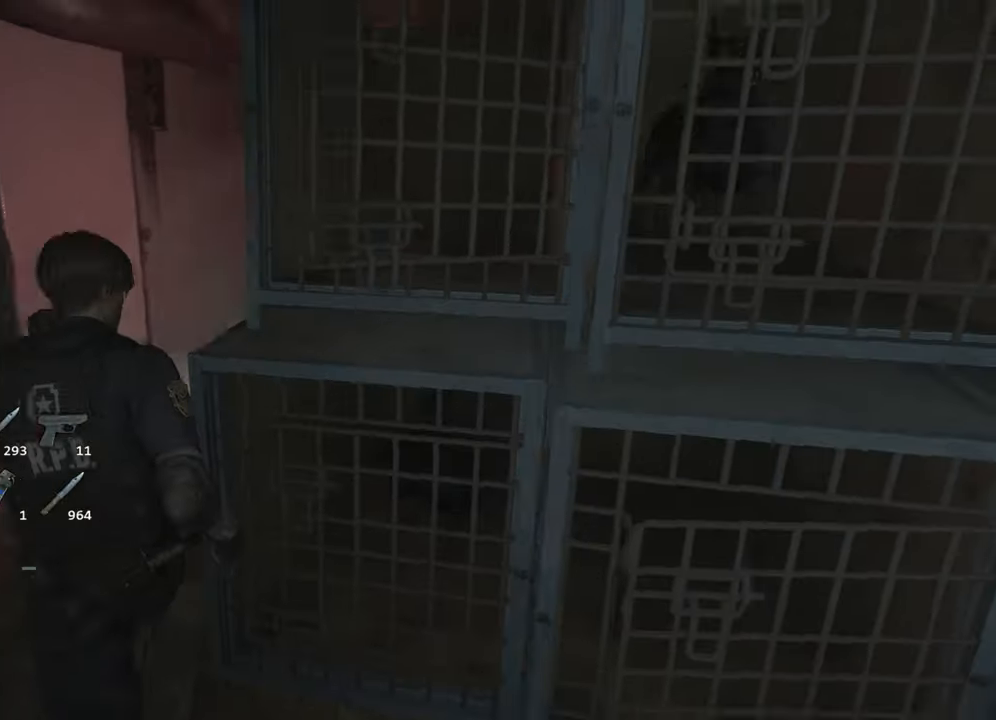
{"keys": ["shift", "w"], "mouse": [], "events": []}
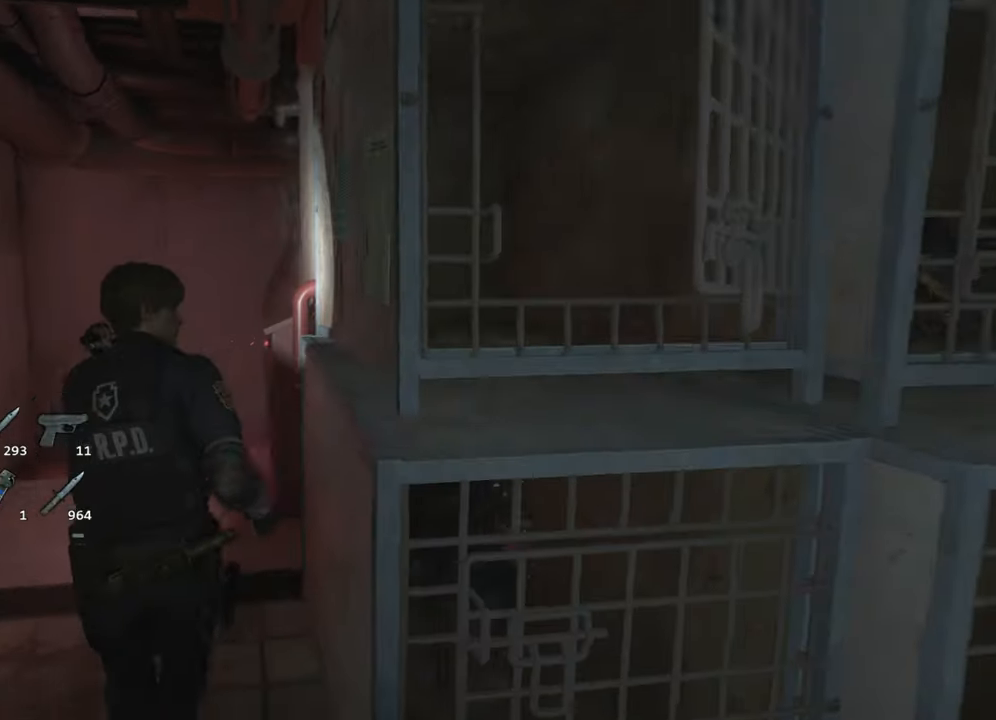
{"keys": ["shift", "w"], "mouse": [], "events": []}
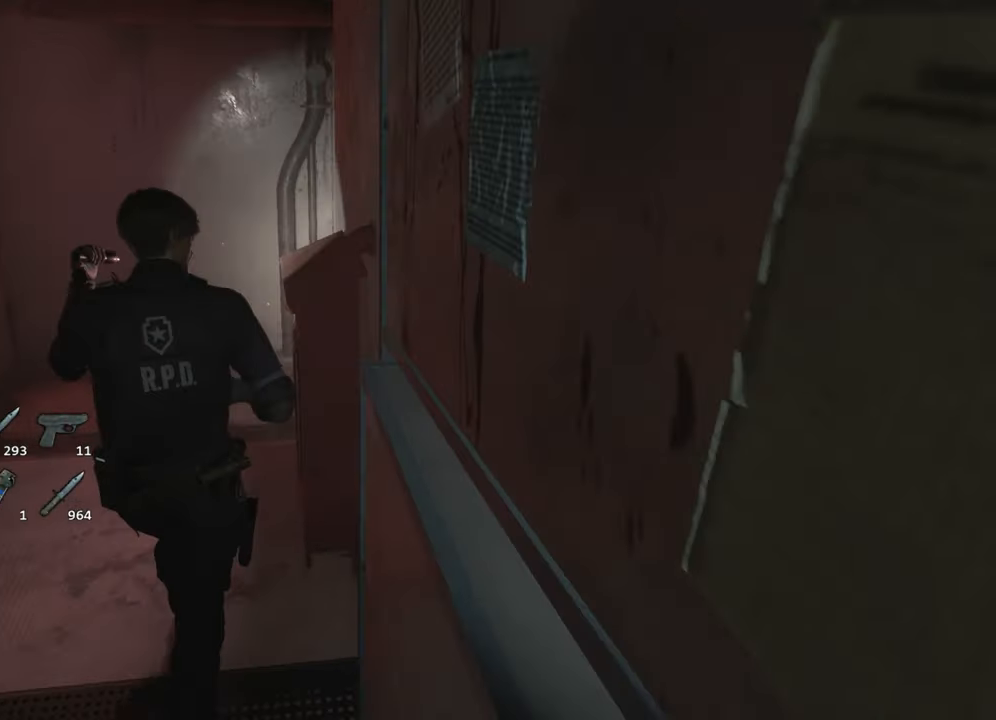
{"keys": ["shift", "w"], "mouse": [], "events": []}
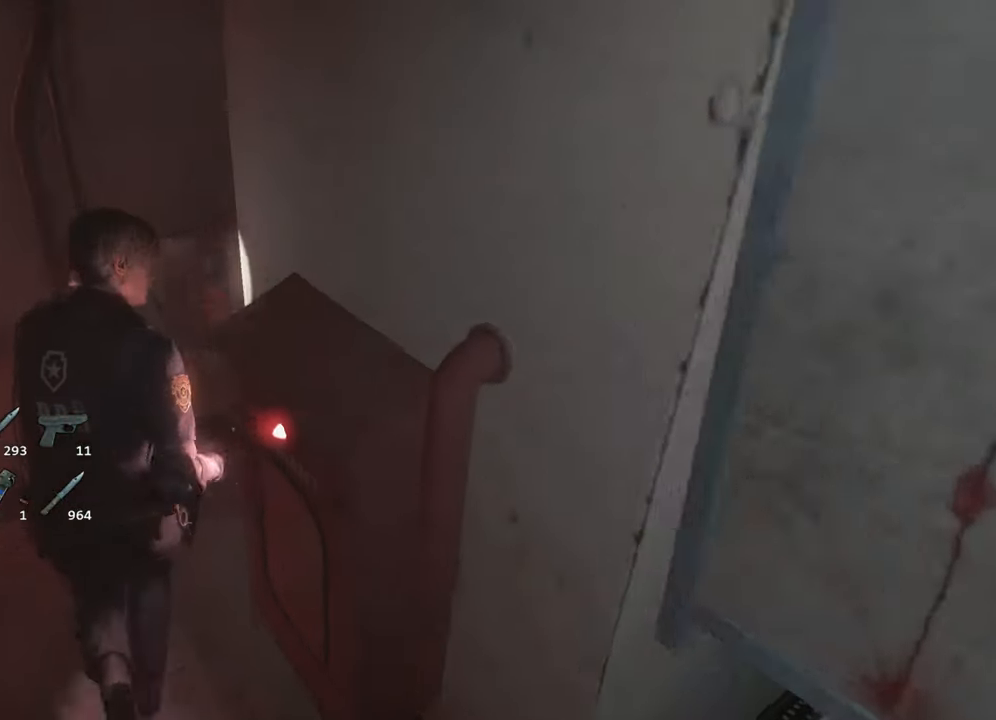
{"keys": ["shift", "w"], "mouse": [], "events": []}
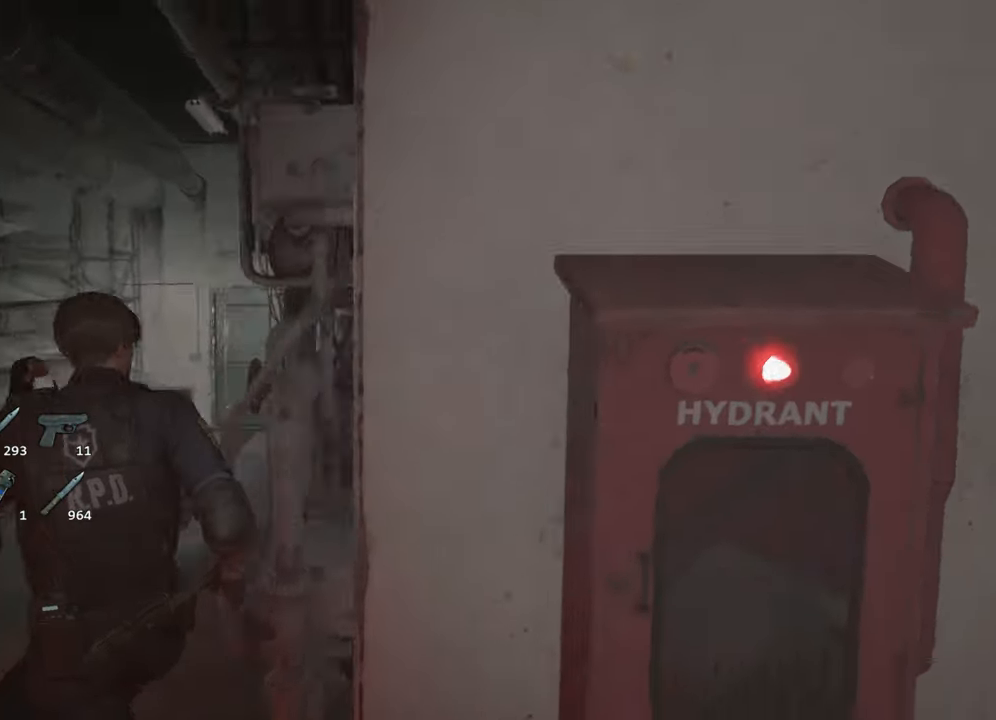
{"keys": ["shift", "w"], "mouse": [], "events": []}
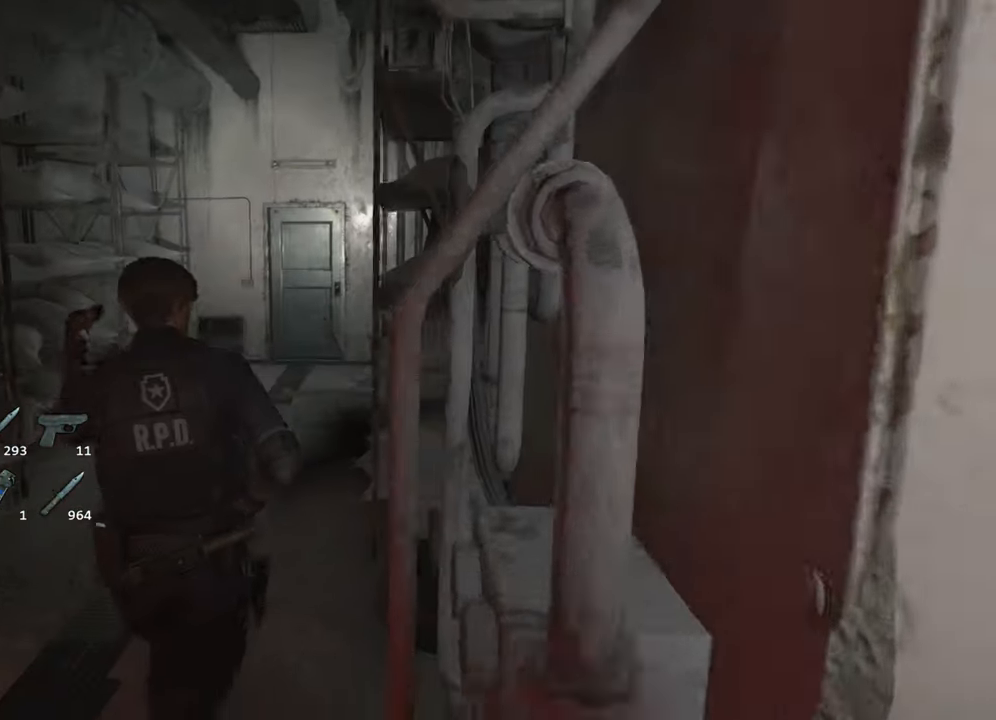
{"keys": ["shift", "w"], "mouse": [], "events": []}
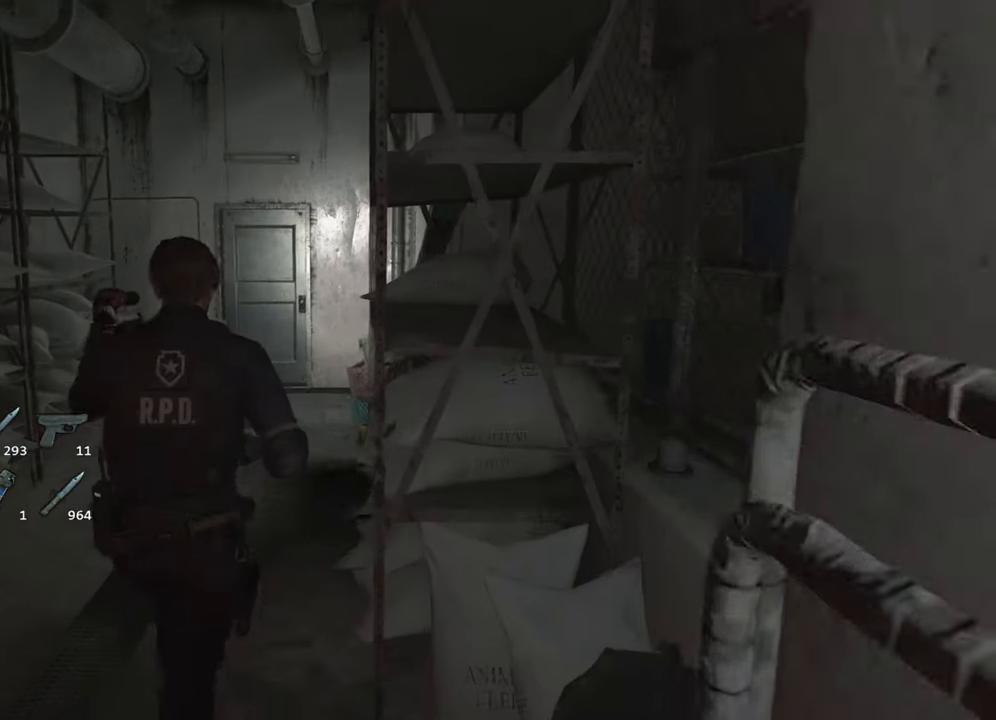
{"keys": ["shift", "w"], "mouse": [], "events": []}
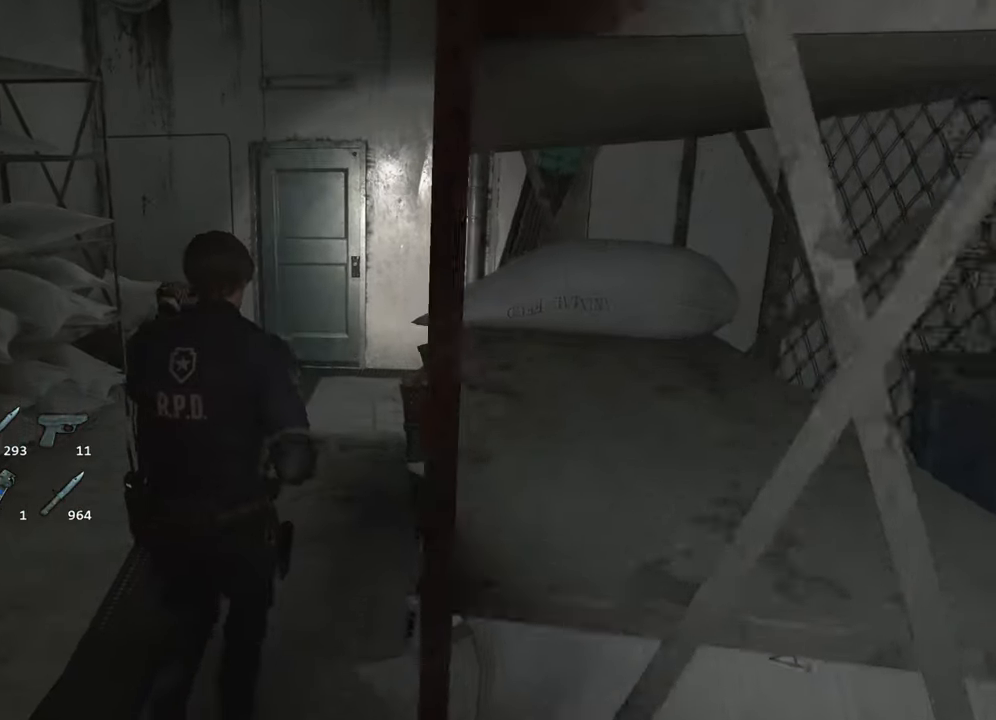
{"keys": ["shift", "w"], "mouse": [], "events": []}
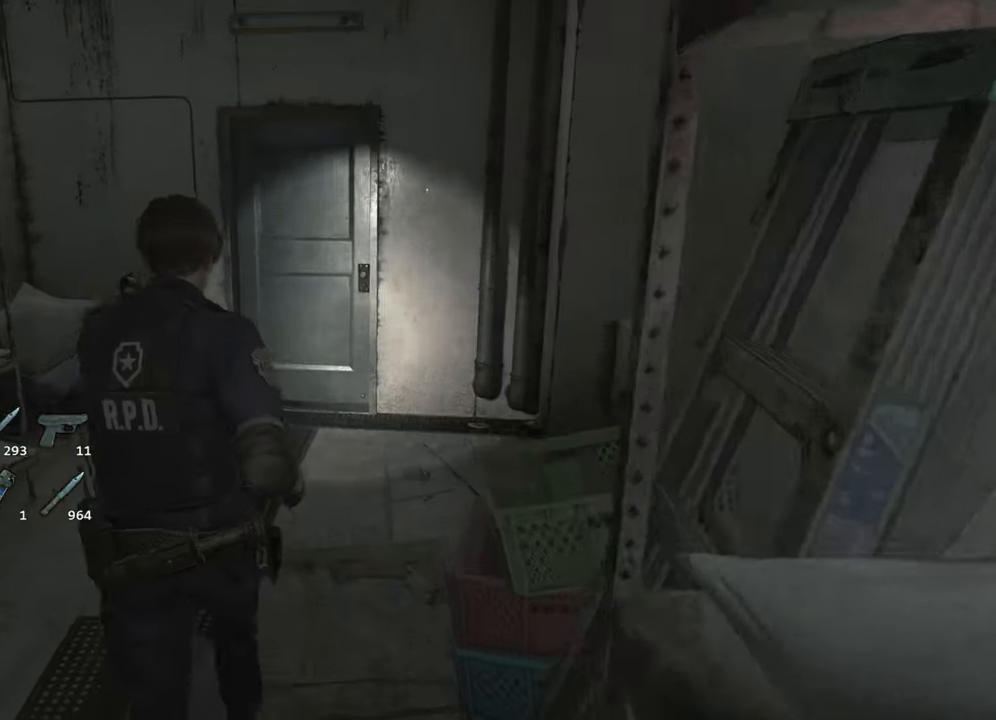
{"keys": ["shift", "w"], "mouse": [], "events": []}
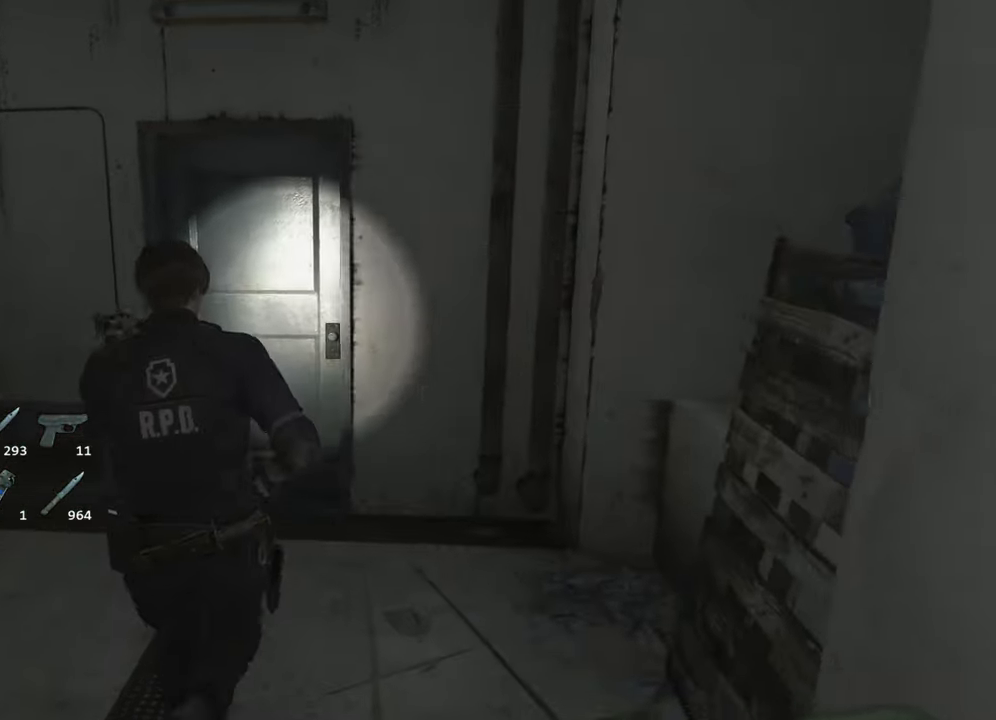
{"keys": ["shift", "w"], "mouse": [], "events": [[117, "f", "down"], [117, "mouse_left", "down"], [167, "f", "up"], [217, "mouse_left", "up"], [267, "f", "down"], [267, "mouse_left", "down"], [350, "mouse_left", "up"], [400, "f", "up"]]}
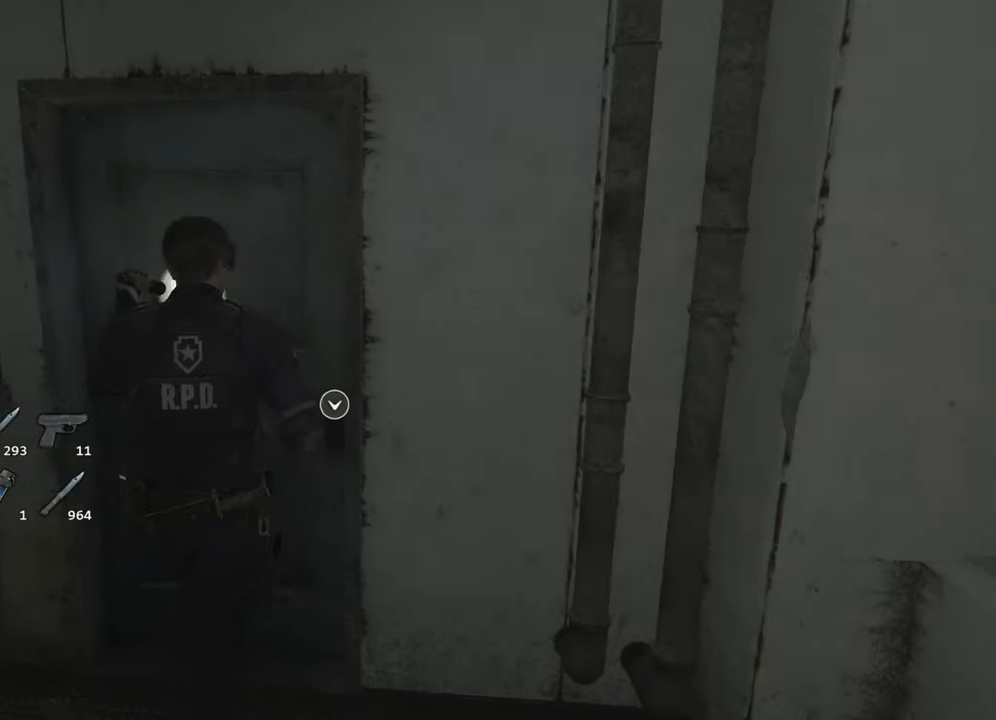
{"keys": ["shift", "w"], "mouse": [], "events": []}
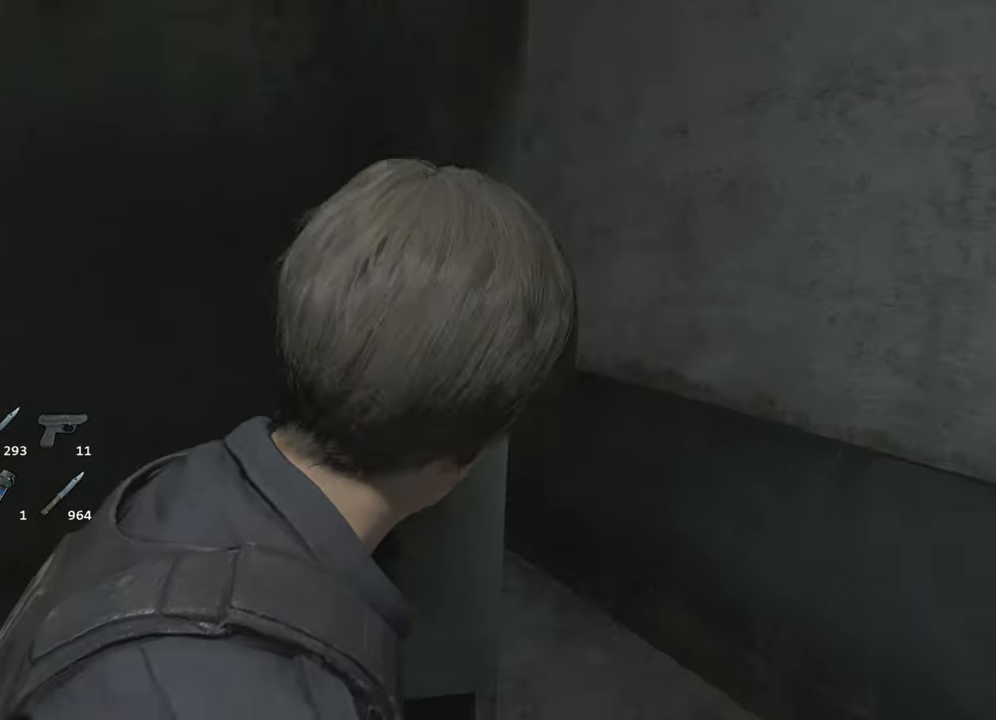
{"keys": ["shift", "w"], "mouse": [], "events": []}
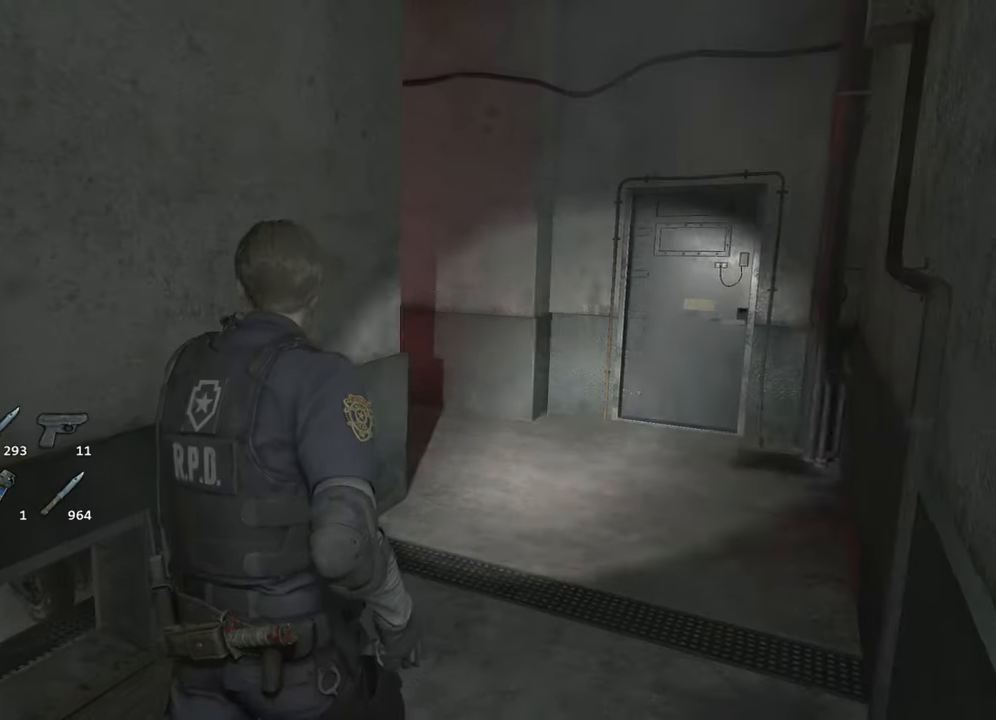
{"keys": ["shift", "w"], "mouse": [], "events": []}
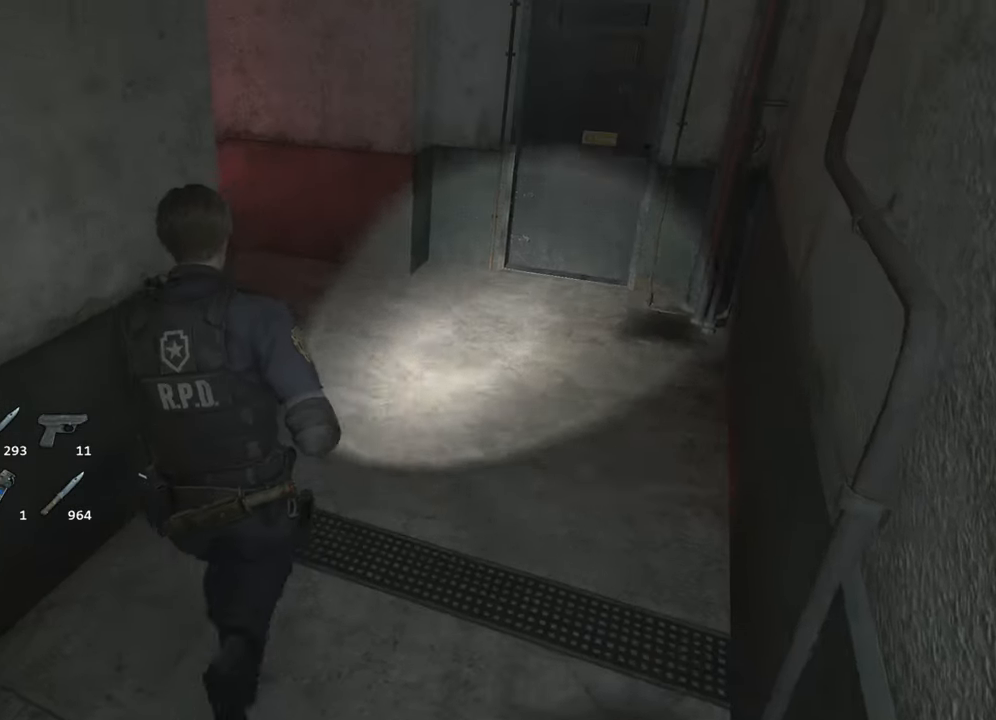
{"keys": ["shift", "w"], "mouse": [], "events": []}
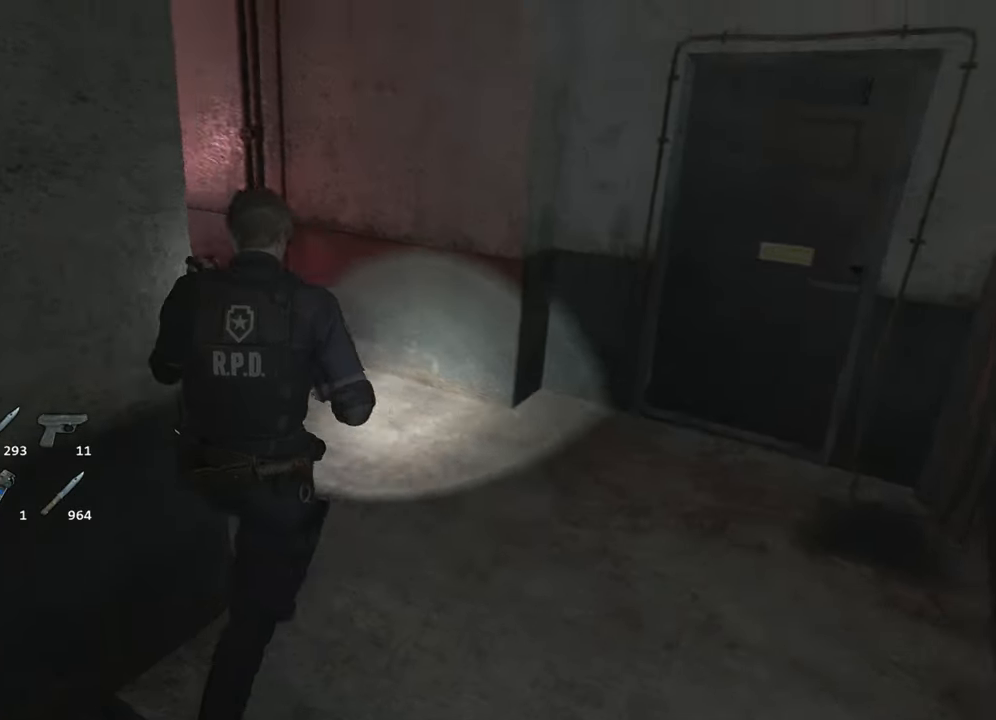
{"keys": ["shift", "w"], "mouse": [], "events": []}
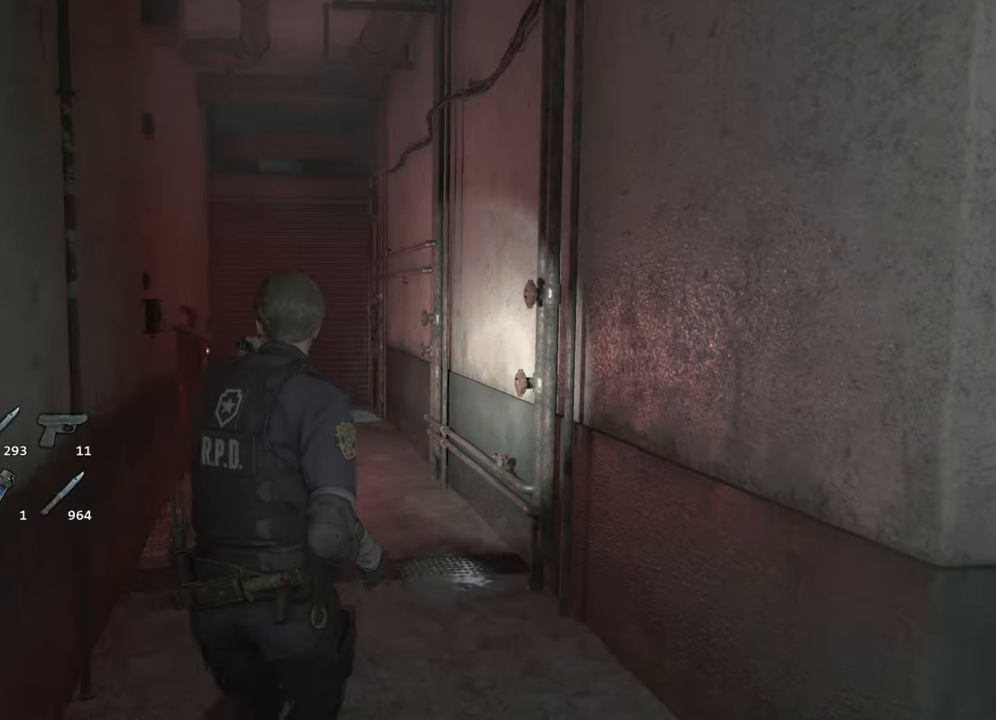
{"keys": ["shift", "w"], "mouse": [], "events": []}
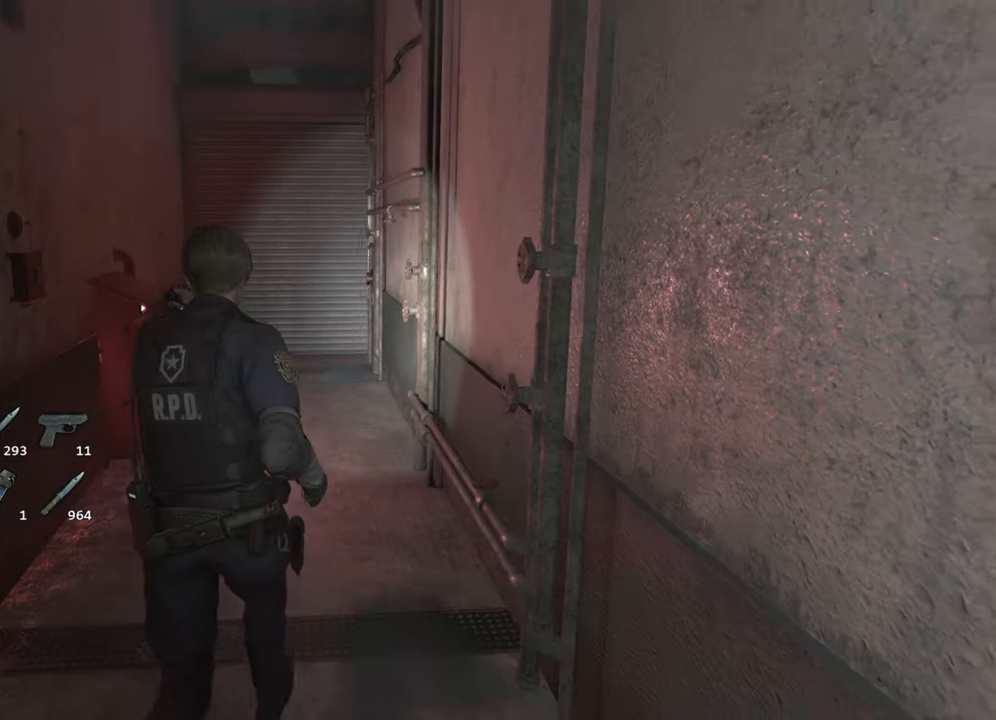
{"keys": ["shift", "w"], "mouse": [], "events": []}
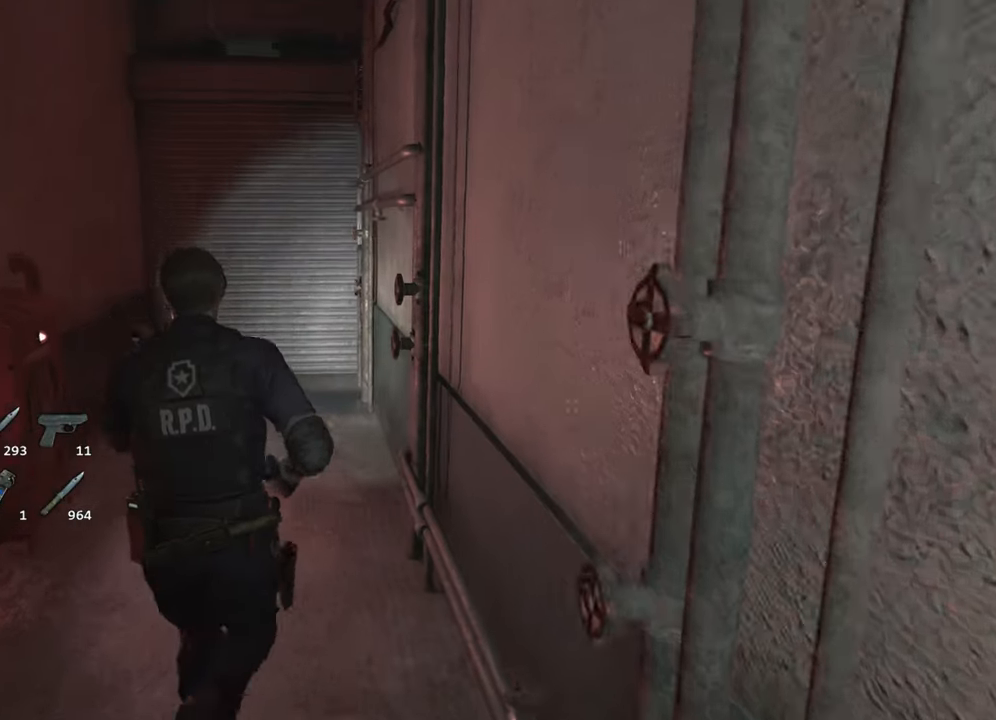
{"keys": ["shift", "w"], "mouse": [], "events": []}
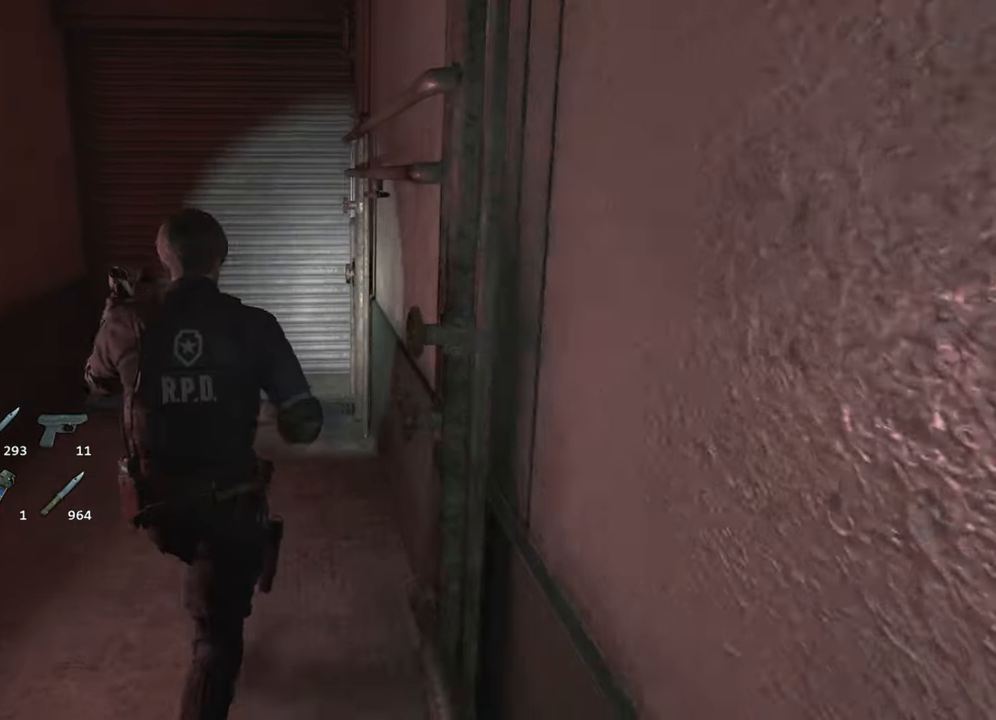
{"keys": ["shift", "w"], "mouse": [], "events": []}
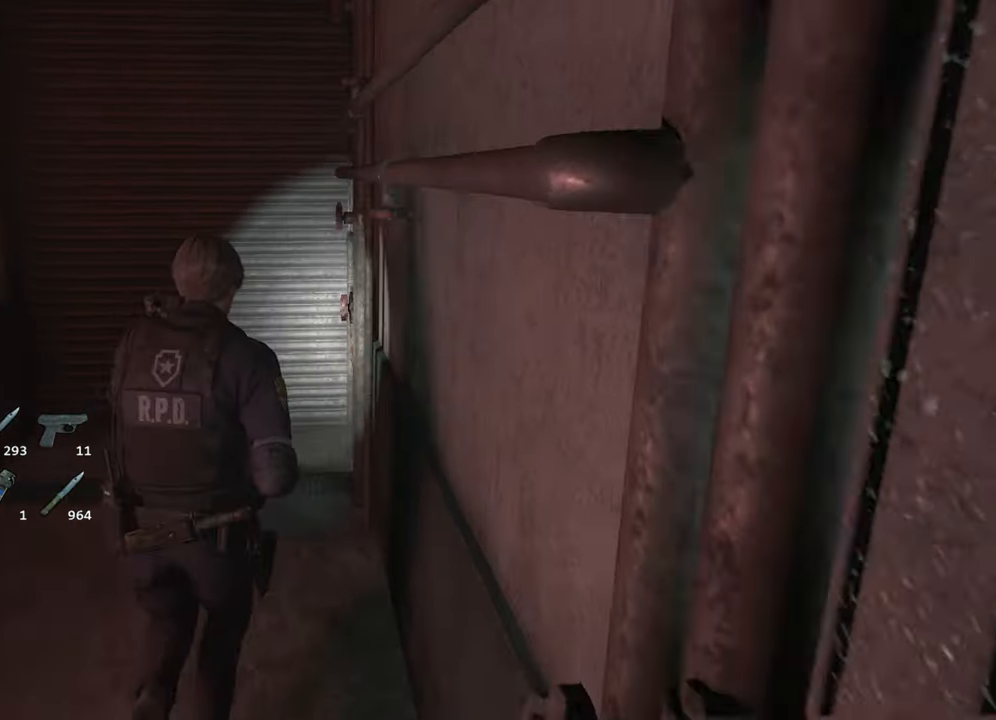
{"keys": ["f"], "mouse": ["left"], "events": [[366, "f", "down"], [366, "mouse_left", "down"], [366, "shift", "up"], [366, "w", "up"], [466, "f", "up"], [466, "mouse_left", "up"], [500, "f", "down"], [500, "mouse_left", "down"]]}
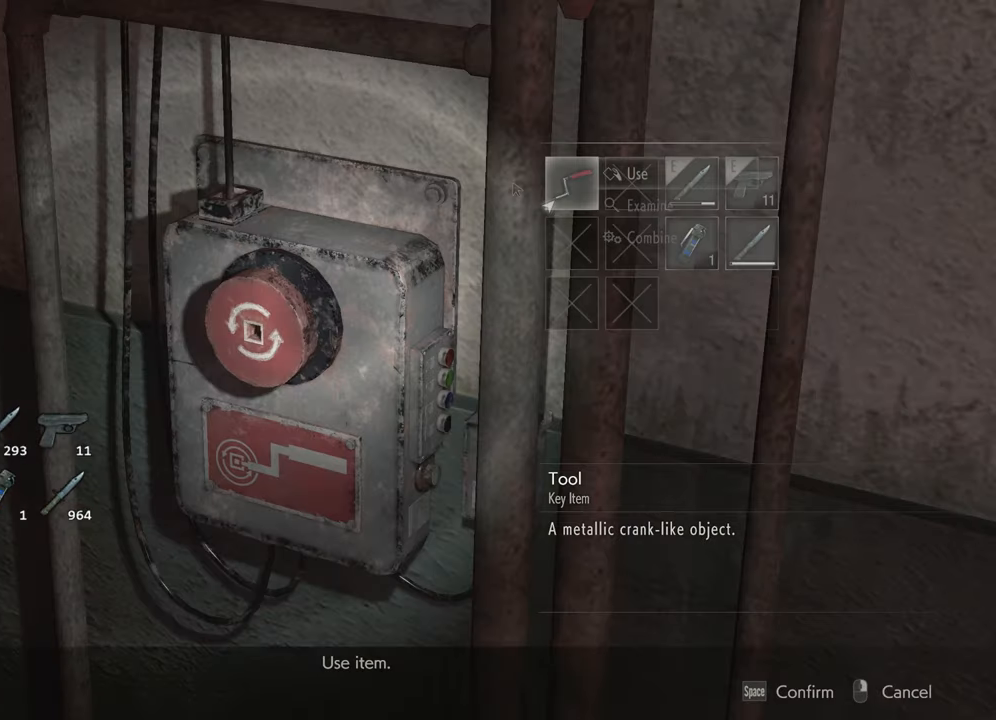
{"keys": [], "mouse": [], "events": [[50, "f", "up"], [50, "mouse_left", "up"], [100, "f", "down"], [100, "mouse_left", "down"], [150, "f", "up"], [150, "mouse_left", "up"], [200, "mouse_left", "down"], [250, "mouse_left", "up"]]}